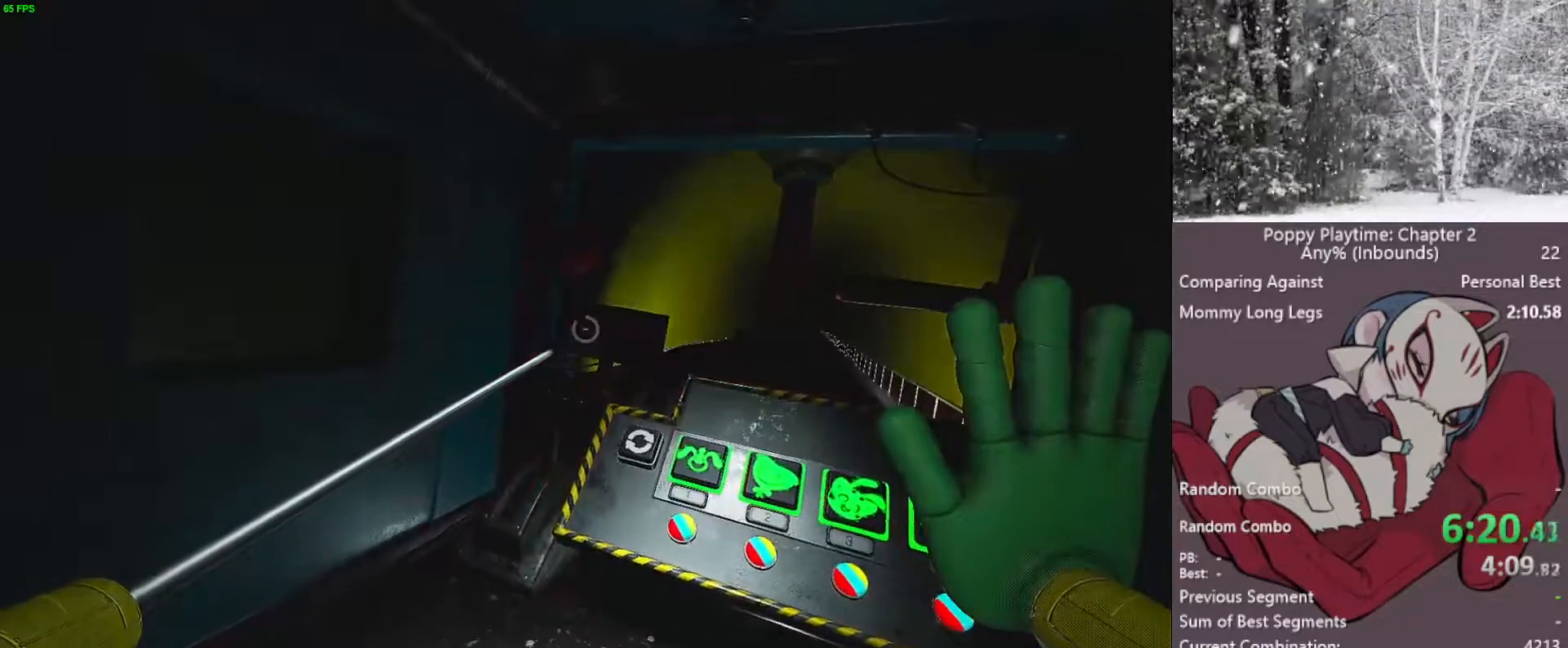
Gameplay with keyboard and mouse; each line is a JSON object with the keys and mouse buttons held at the frame after it. "events" lists presses ("down") and releases ("up") of "1", "2", "3", "4", "5", "a", "alt", "c", "caps_lock", "ctrl", "d", "e", "f", "g", "q", "r", "s", "shift", "space", "t", "tab", "v", "w", "x", "z", "mouse_left", "mouse_wheel" and "mouse_right" between this image and that frame as [ms after this image, input, new state], when the widget could be followed in between. "mouse_left", "mouse_wheel", "mouse_right" = the "left", "wheel", "right" buttons of the "mouse" list. No other keys are recorded. "wheel" means that the mouse wheel is clicked or scrolled. Not read: mouse_move.
{"keys": [], "mouse": ["left"], "events": [[233, "mouse_left", "down"]]}
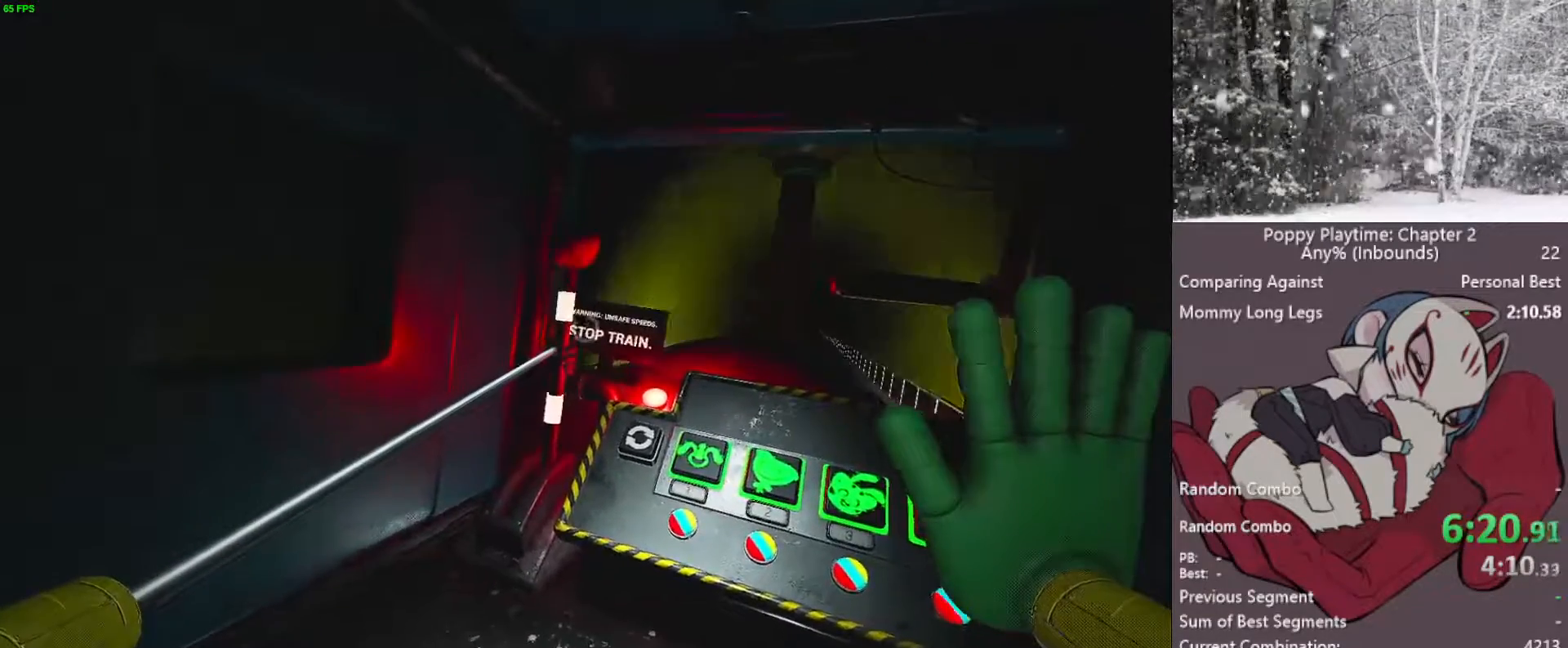
{"keys": [], "mouse": ["left"], "events": []}
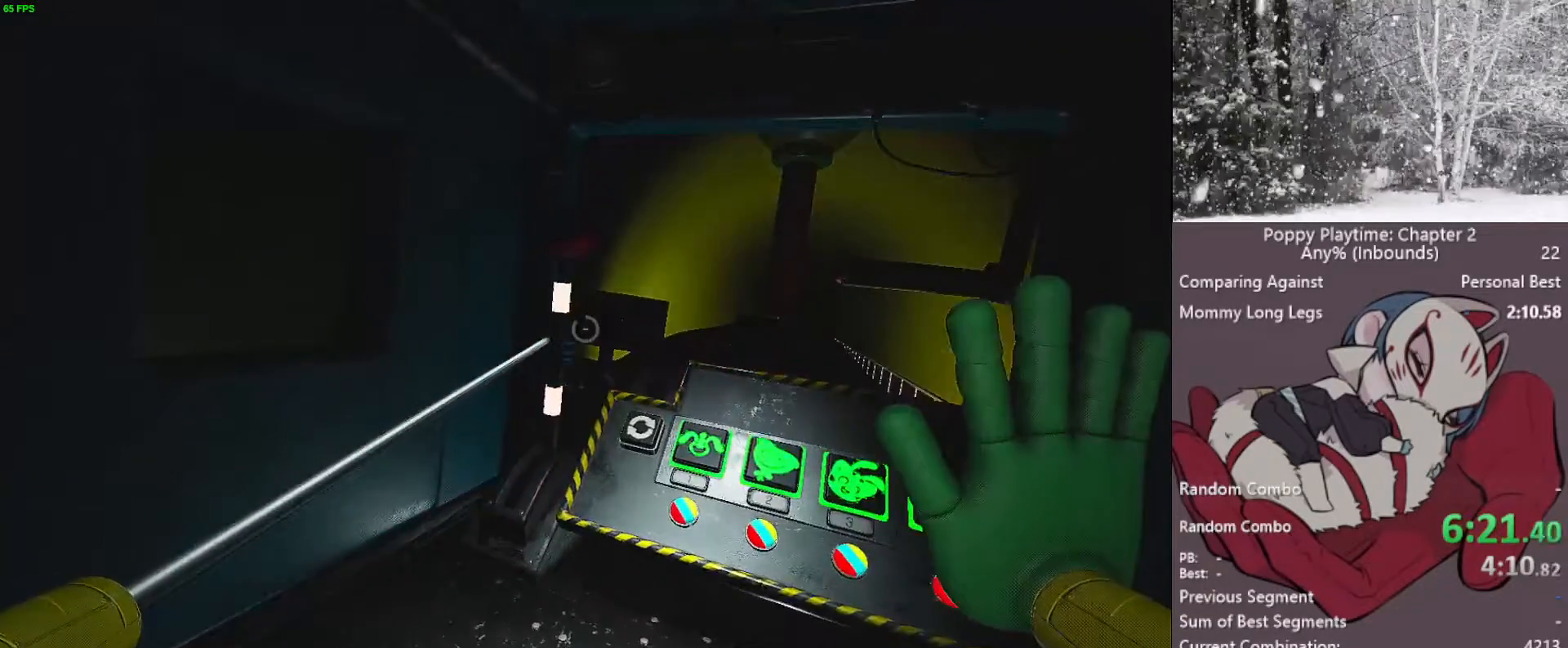
{"keys": [], "mouse": ["left"], "events": []}
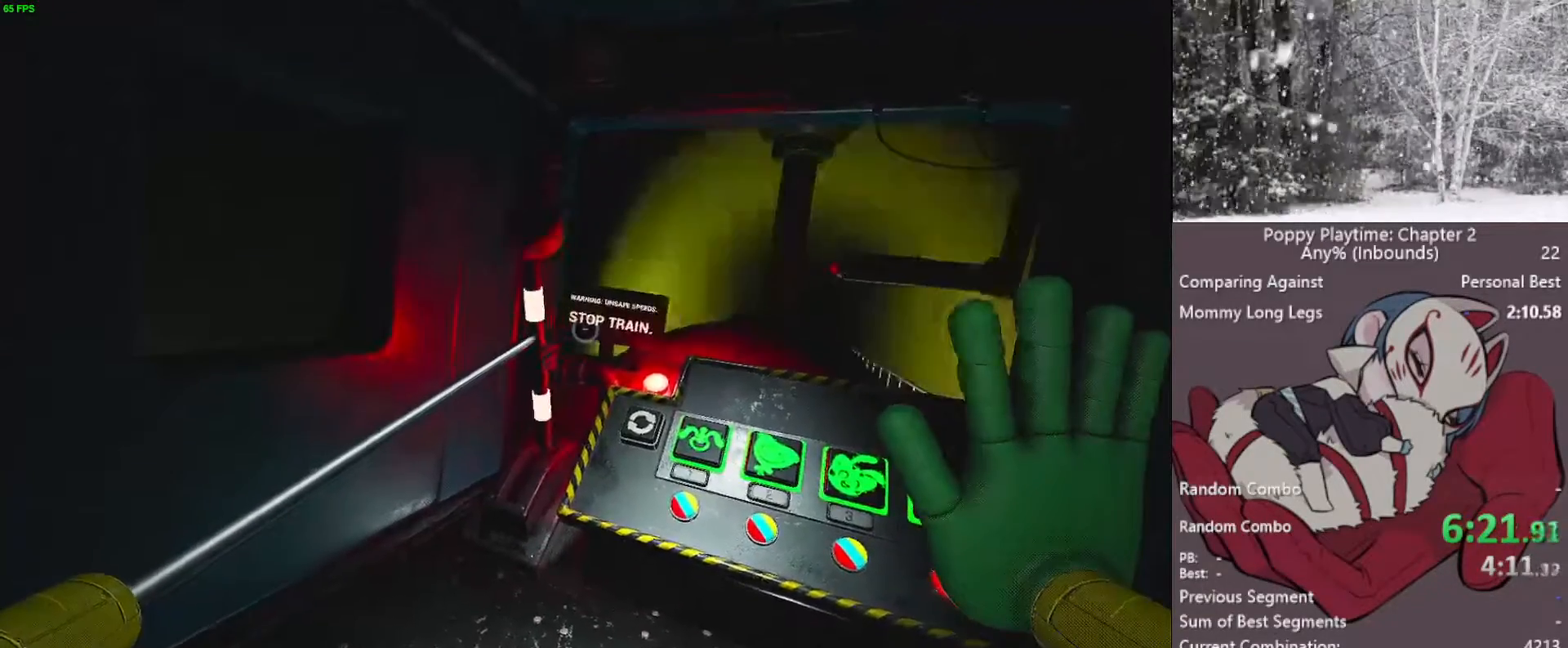
{"keys": [], "mouse": [], "events": [[367, "mouse_left", "up"], [367, "x", "down"], [500, "x", "up"]]}